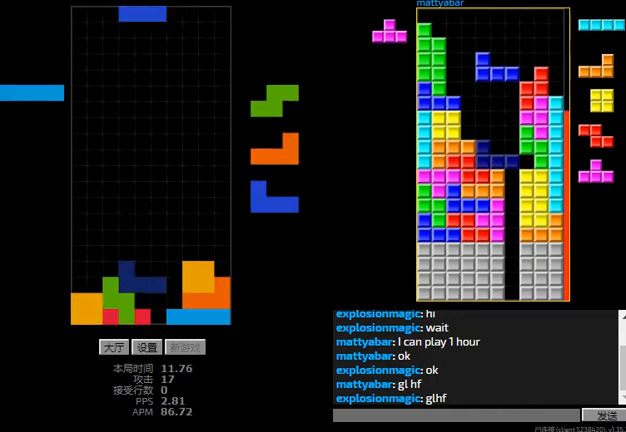
Gameplay with keyboard; each line is a JSON object with the keys held at the frame after it. "events" lists presses ("down") and releases ("up") of "hd", "l", "left", "r", "right" and "sd" between this image and that frame as [ms after this image, input, new state], when the widget could be followed in between. No other keys are recorded. Mouse input is not recorded. Key names are as the overlay labels them; some are game actions (e.g. jump) rather than physical keys.
{"keys": ["hd"], "events": [[100, "r", "down"], [100, "right", "down"], [200, "r", "up"], [333, "right", "up"], [467, "hd", "down"]]}
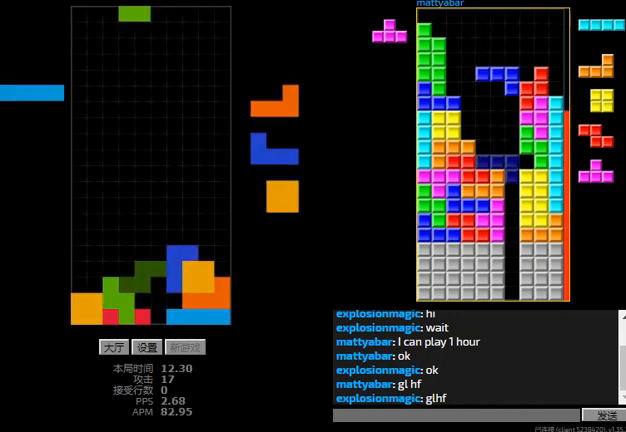
{"keys": ["left", "r"], "events": [[67, "r", "down"], [67, "right", "down"], [100, "hd", "up"], [233, "r", "up"], [233, "right", "up"], [333, "hd", "down"], [333, "left", "down"], [433, "hd", "up"], [433, "r", "down"]]}
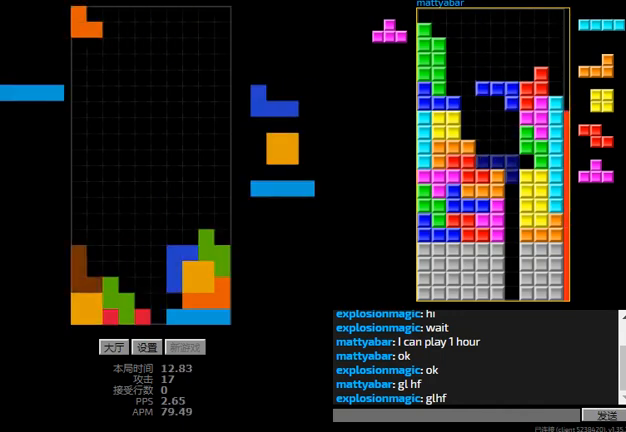
{"keys": ["hd"], "events": [[67, "hd", "down"], [67, "r", "up"], [100, "l", "down"], [167, "hd", "up"], [233, "right", "down"], [300, "left", "up"], [333, "l", "up"], [333, "right", "up"], [433, "hd", "down"]]}
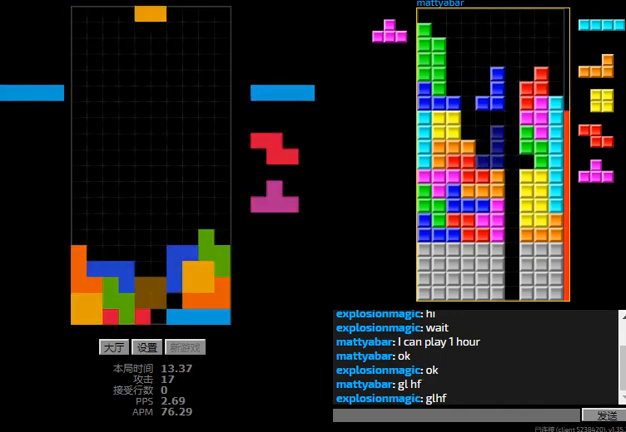
{"keys": [], "events": [[33, "hd", "up"]]}
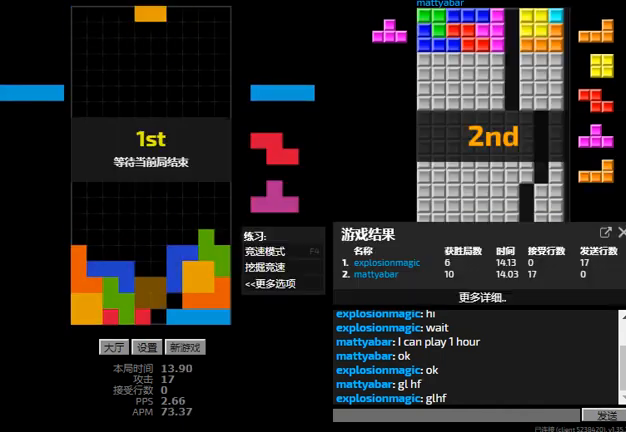
{"keys": [], "events": []}
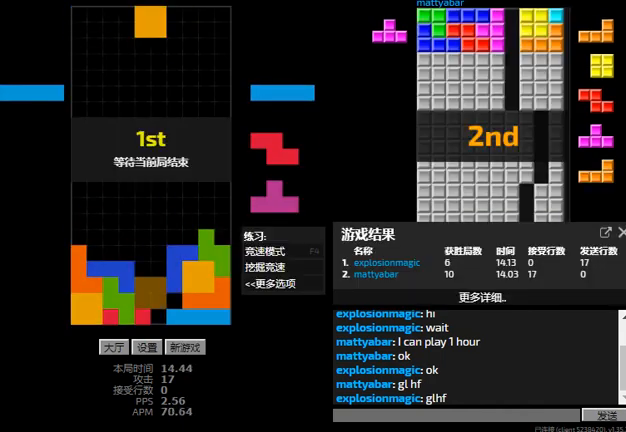
{"keys": [], "events": []}
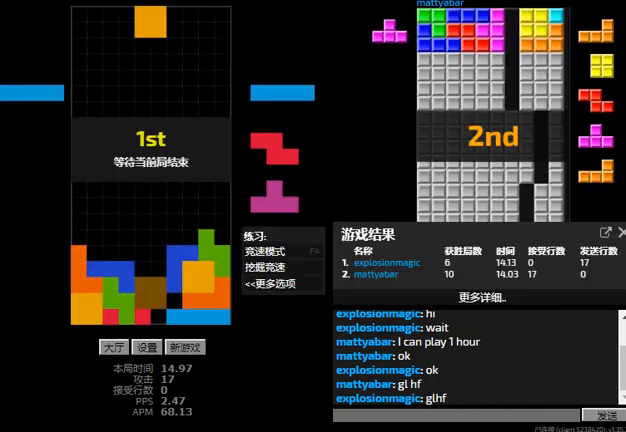
{"keys": [], "events": []}
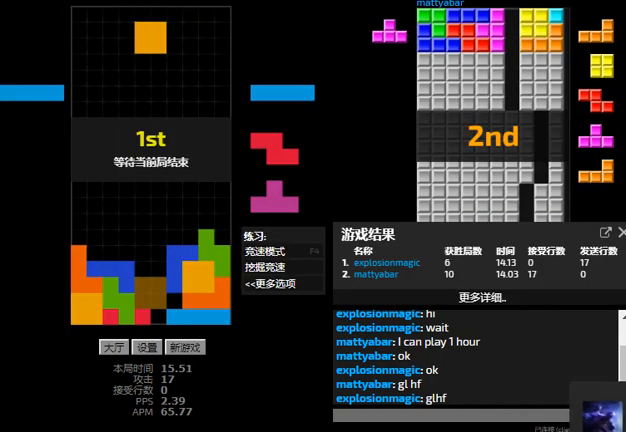
{"keys": [], "events": []}
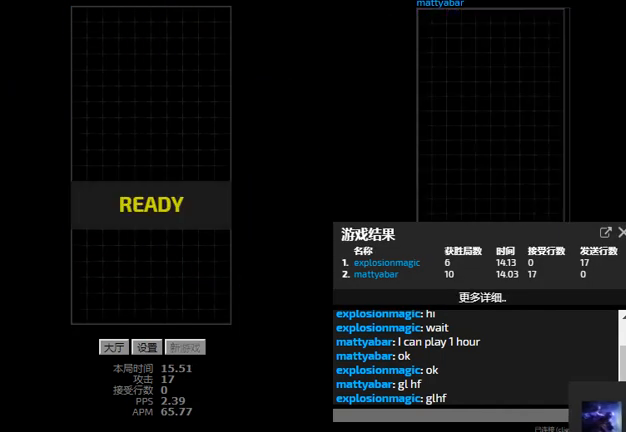
{"keys": [], "events": []}
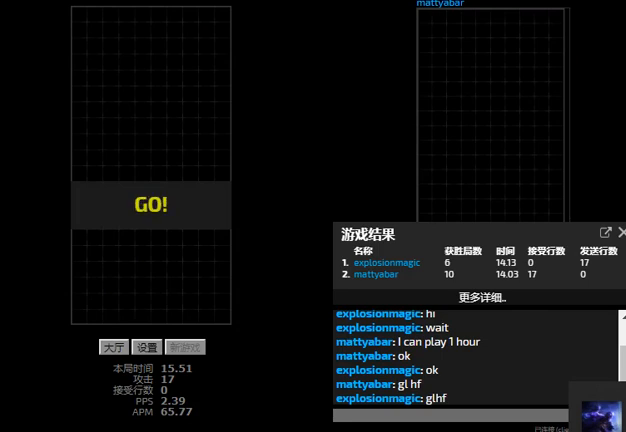
{"keys": [], "events": []}
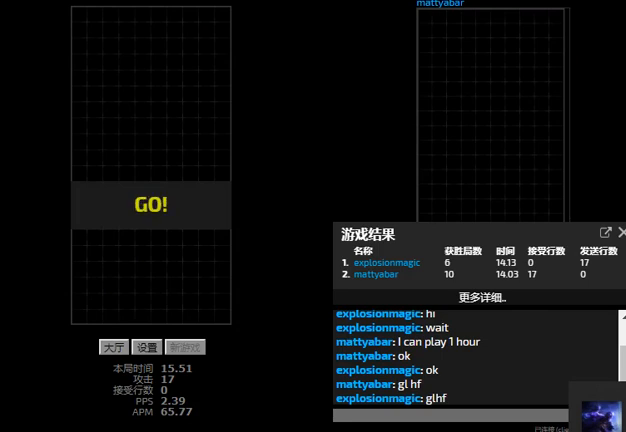
{"keys": [], "events": []}
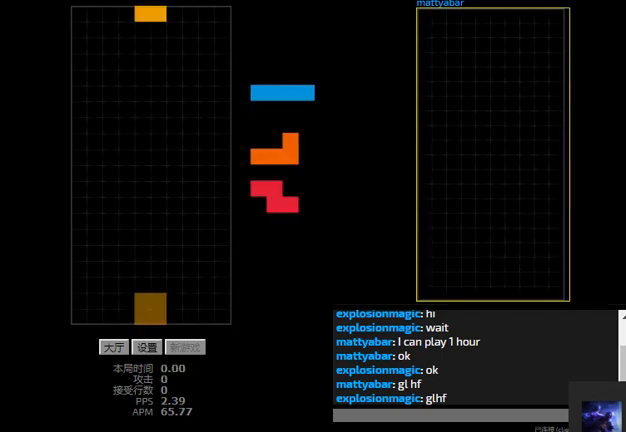
{"keys": [], "events": []}
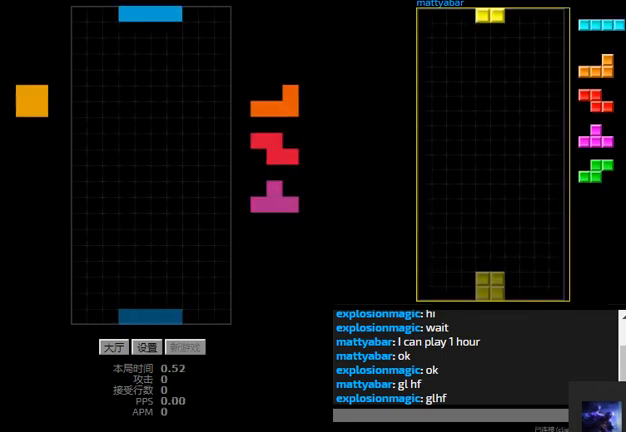
{"keys": ["hd", "right"], "events": [[33, "hd", "down"], [67, "left", "down"], [133, "hd", "up"], [133, "r", "down"], [233, "r", "up"], [267, "hd", "down"], [267, "left", "up"], [367, "hd", "up"], [433, "hd", "down"], [500, "right", "down"]]}
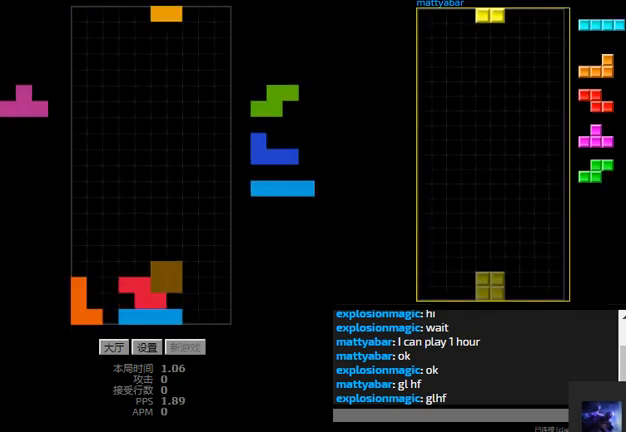
{"keys": ["hd"], "events": [[67, "hd", "up"], [200, "hd", "down"], [200, "right", "up"], [267, "r", "down"], [267, "right", "down"], [300, "hd", "up"], [333, "r", "up"], [467, "right", "up"], [500, "hd", "down"]]}
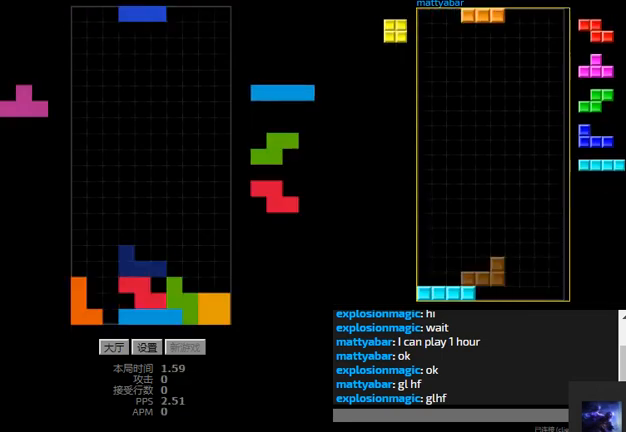
{"keys": ["right", "sd"], "events": [[67, "right", "down"], [133, "hd", "up"], [233, "hd", "down"], [267, "l", "down"], [267, "right", "up"], [300, "left", "down"], [367, "hd", "up"], [367, "sd", "down"], [433, "l", "up"], [467, "right", "down"], [500, "left", "up"]]}
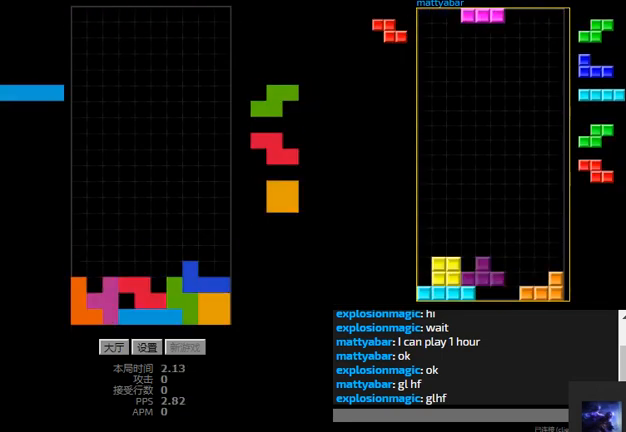
{"keys": ["hd", "left"], "events": [[67, "l", "down"], [67, "sd", "up"], [100, "hd", "down"], [100, "right", "up"], [200, "l", "up"], [233, "hd", "up"], [267, "left", "down"], [367, "left", "up"], [400, "hd", "down"], [467, "left", "down"]]}
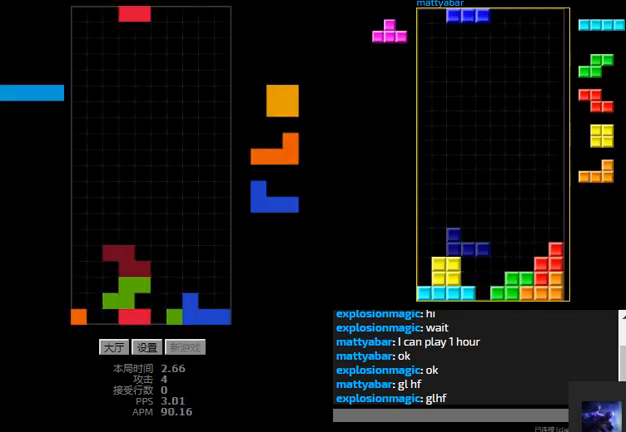
{"keys": ["hd", "right"], "events": [[33, "sd", "down"], [67, "hd", "up"], [167, "left", "up"], [167, "r", "down"], [233, "left", "down"], [233, "r", "up"], [367, "left", "up"], [367, "r", "down"], [400, "sd", "up"], [433, "hd", "down"], [433, "r", "up"], [500, "right", "down"]]}
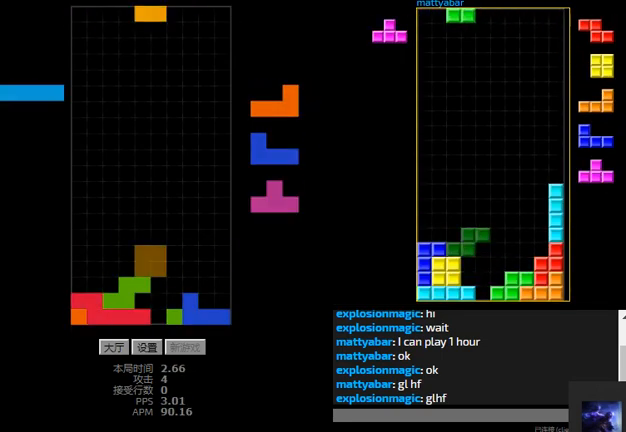
{"keys": ["hd"], "events": [[100, "hd", "up"], [200, "hd", "down"], [267, "r", "down"], [333, "hd", "up"], [467, "r", "up"], [500, "hd", "down"], [500, "right", "up"]]}
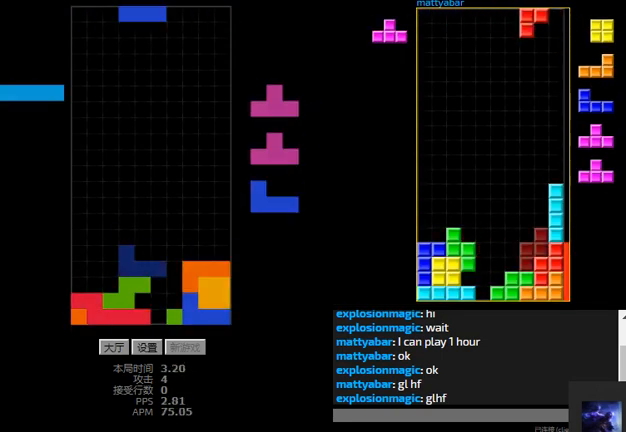
{"keys": ["right", "sd"], "events": [[67, "left", "down"], [100, "hd", "up"], [300, "hd", "down"], [300, "l", "down"], [300, "left", "up"], [333, "sd", "down"], [367, "hd", "up"], [433, "l", "up"], [500, "right", "down"]]}
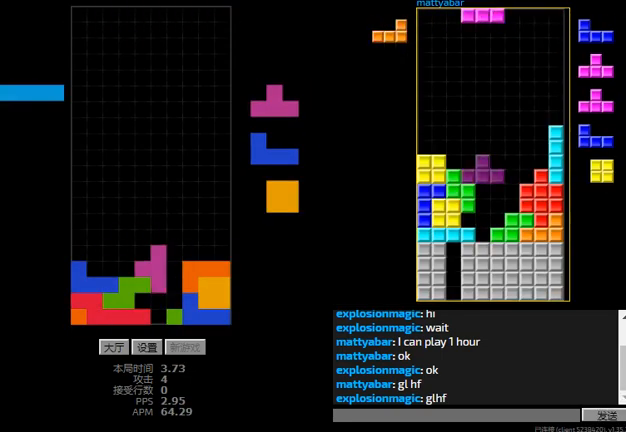
{"keys": ["hd"], "events": [[67, "right", "up"], [167, "right", "down"], [267, "right", "up"], [300, "l", "down"], [300, "sd", "up"], [400, "hd", "down"], [433, "l", "up"]]}
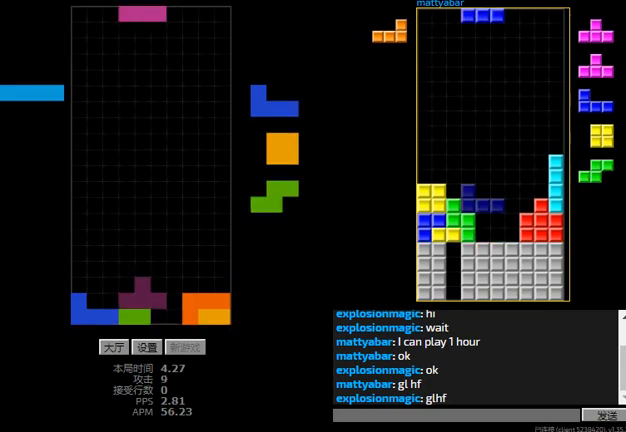
{"keys": ["left"], "events": [[33, "hd", "up"], [367, "left", "down"]]}
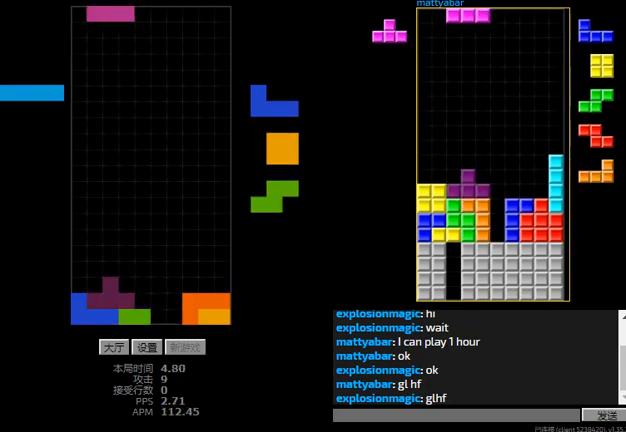
{"keys": ["hd", "left"], "events": [[67, "hd", "down"], [67, "left", "up"], [100, "r", "down"], [100, "right", "down"], [167, "hd", "up"], [233, "r", "up"], [300, "hd", "down"], [300, "right", "up"], [333, "left", "down"], [433, "hd", "up"], [500, "hd", "down"]]}
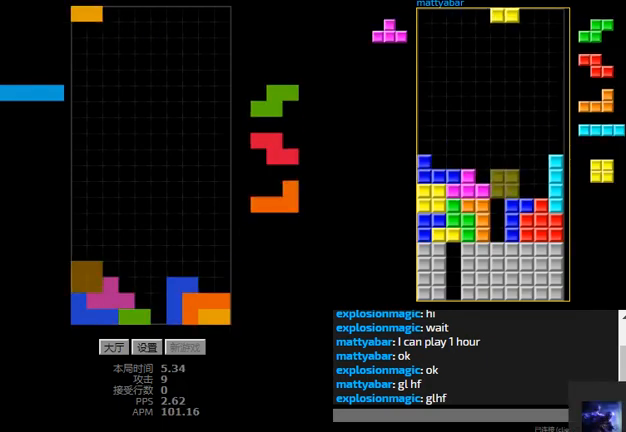
{"keys": ["hd", "r", "right"], "events": [[33, "left", "up"], [67, "l", "down"], [200, "l", "up"], [267, "right", "down"], [300, "hd", "up"], [433, "hd", "down"], [500, "r", "down"]]}
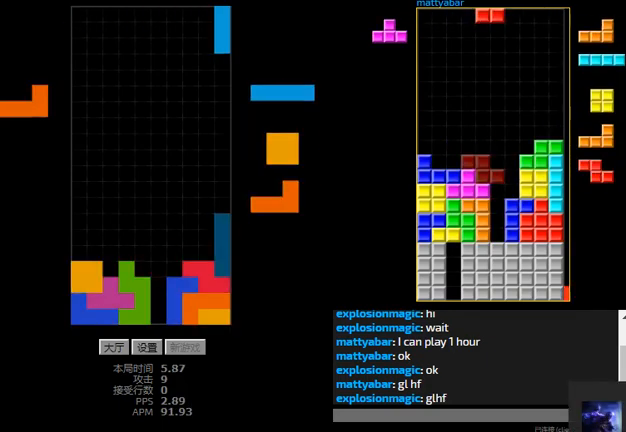
{"keys": ["left"], "events": [[33, "hd", "up"], [100, "hd", "down"], [100, "r", "up"], [200, "hd", "up"], [233, "left", "down"], [267, "right", "up"], [300, "hd", "down"], [400, "hd", "up"]]}
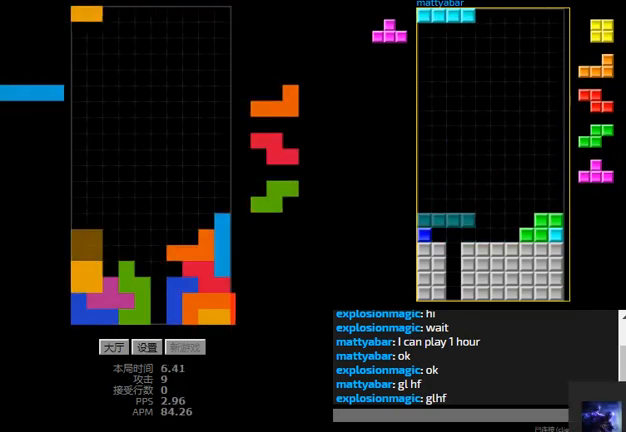
{"keys": ["right"], "events": [[33, "hd", "down"], [33, "left", "up"], [100, "l", "down"], [133, "left", "down"], [167, "hd", "up"], [200, "l", "up"], [300, "hd", "down"], [300, "left", "up"], [367, "r", "down"], [367, "right", "down"], [433, "hd", "up"], [500, "r", "up"]]}
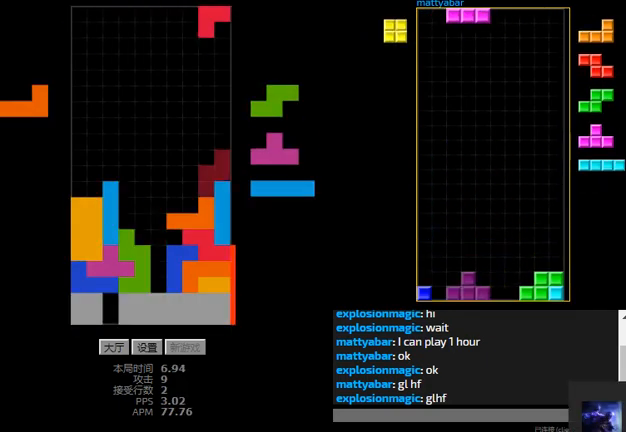
{"keys": ["left"], "events": [[67, "left", "down"], [67, "right", "up"], [133, "hd", "down"], [167, "left", "up"], [200, "hd", "up"], [500, "left", "down"]]}
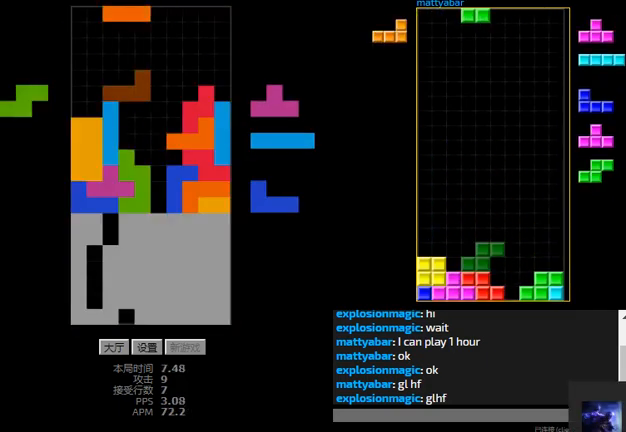
{"keys": ["right", "sd"], "events": [[33, "r", "down"], [100, "hd", "down"], [100, "left", "up"], [100, "r", "up"], [133, "l", "down"], [233, "l", "up"], [333, "l", "down"], [367, "right", "down"], [367, "sd", "down"], [400, "hd", "up"], [467, "l", "up"]]}
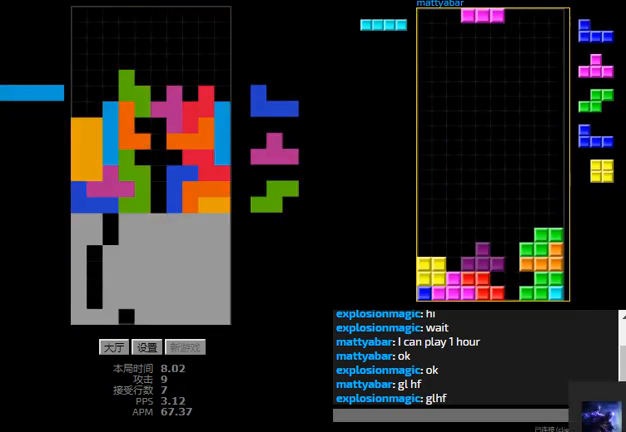
{"keys": ["right", "sd"], "events": [[67, "l", "down"], [67, "right", "up"], [100, "hd", "down"], [100, "sd", "up"], [167, "r", "down"], [167, "right", "down"], [200, "l", "up"], [233, "hd", "up"], [333, "hd", "down"], [333, "r", "up"], [333, "right", "up"], [367, "l", "down"], [433, "right", "down"], [433, "sd", "down"], [467, "hd", "up"], [500, "l", "up"]]}
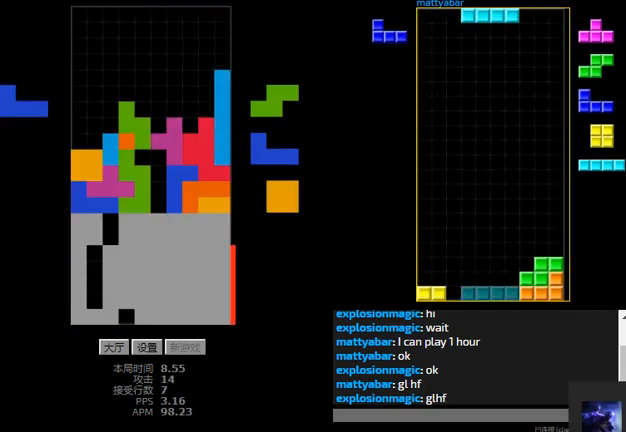
{"keys": [], "events": [[100, "l", "down"], [133, "right", "up"], [167, "hd", "down"], [167, "sd", "up"], [267, "l", "up"], [267, "r", "down"], [267, "right", "down"], [333, "r", "up"], [367, "right", "up"], [467, "hd", "up"]]}
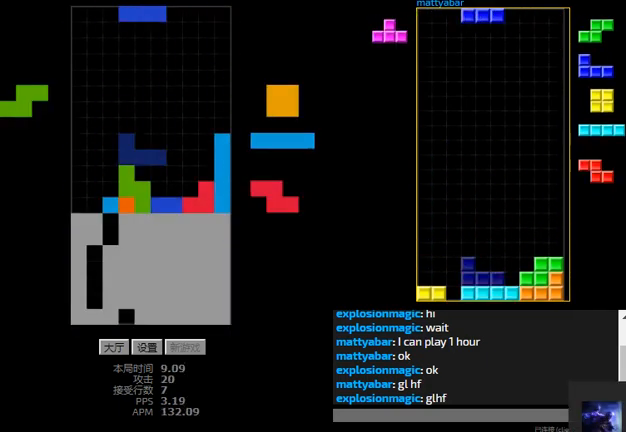
{"keys": ["hd", "l", "left"], "events": [[67, "right", "down"], [200, "hd", "down"], [200, "right", "up"], [300, "left", "down"], [333, "hd", "up"], [500, "hd", "down"], [500, "l", "down"]]}